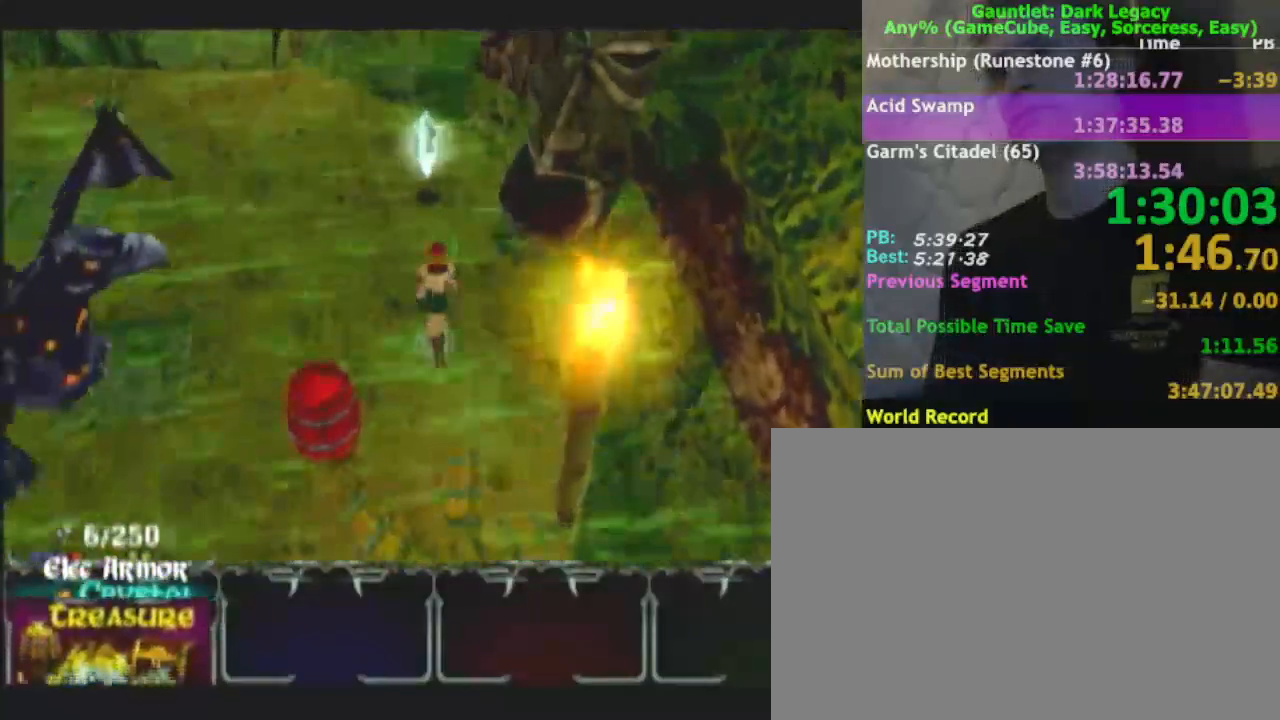
Gameplay with a controller (Nintendo layout); each line is a JSON object with the inputs held at the frame after it (dt_ms = milliseconds from this image to that frame). "events" lists button and stick changes between this image and that frame as [ms after this image, input, new state], when the widget could be followed in between. Not read: L3 R3.
{"dt_ms": 500, "buttons": [], "left_stick": "up", "right_stick": "center", "events": [[150, "DPAD_LEFT", "down"], [267, "DPAD_LEFT", "up"]]}
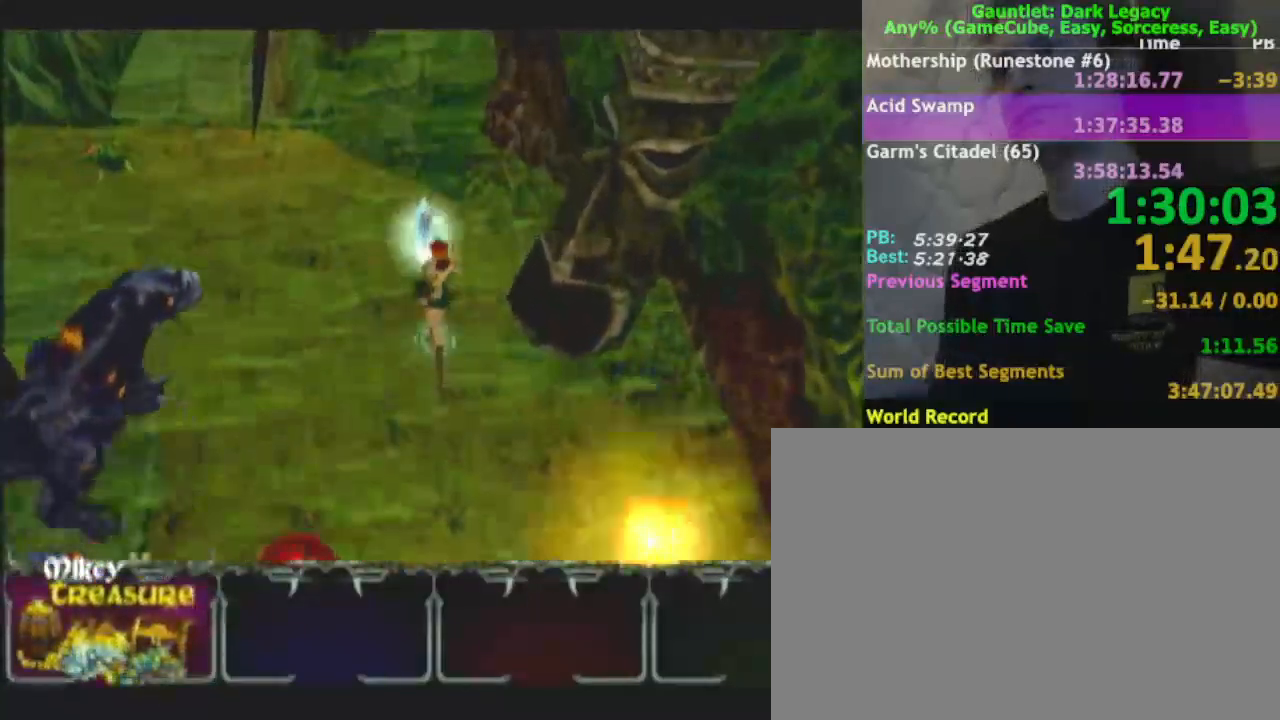
{"dt_ms": 1000, "buttons": [], "left_stick": "up-left", "right_stick": "center"}
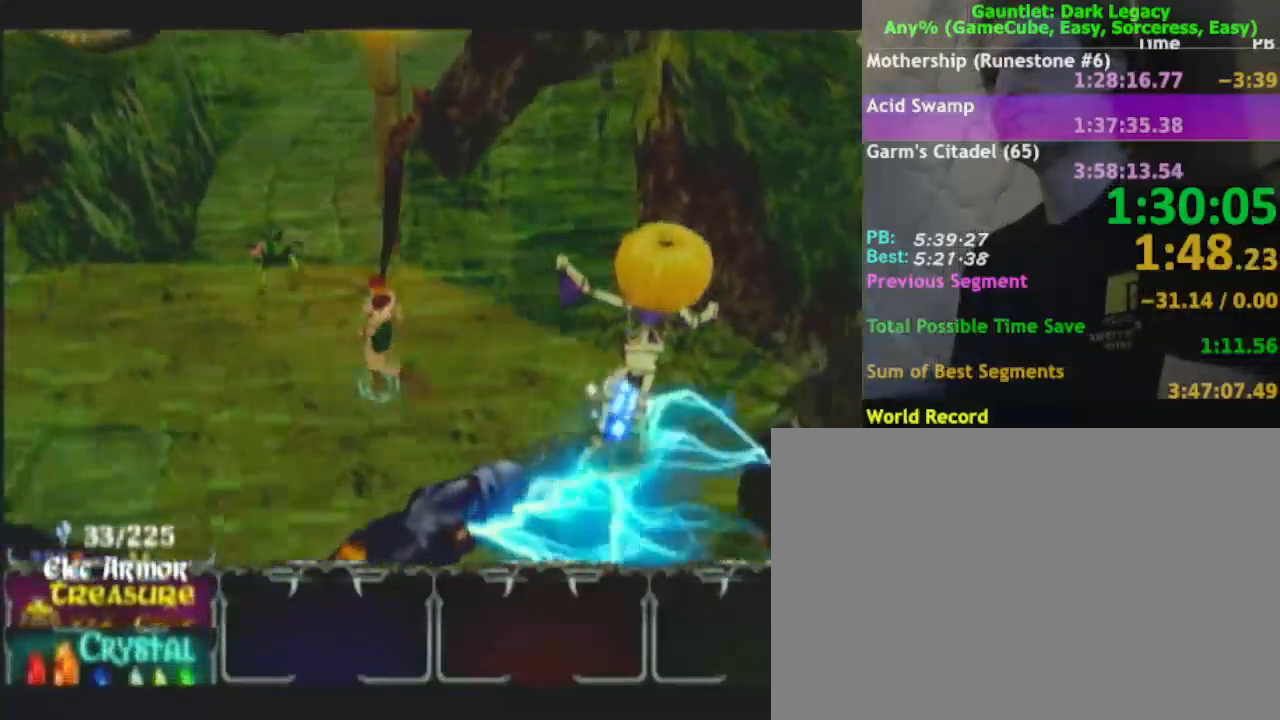
{"dt_ms": 500, "buttons": [], "left_stick": "up", "right_stick": "center", "events": [[317, "left_stick", "up"]]}
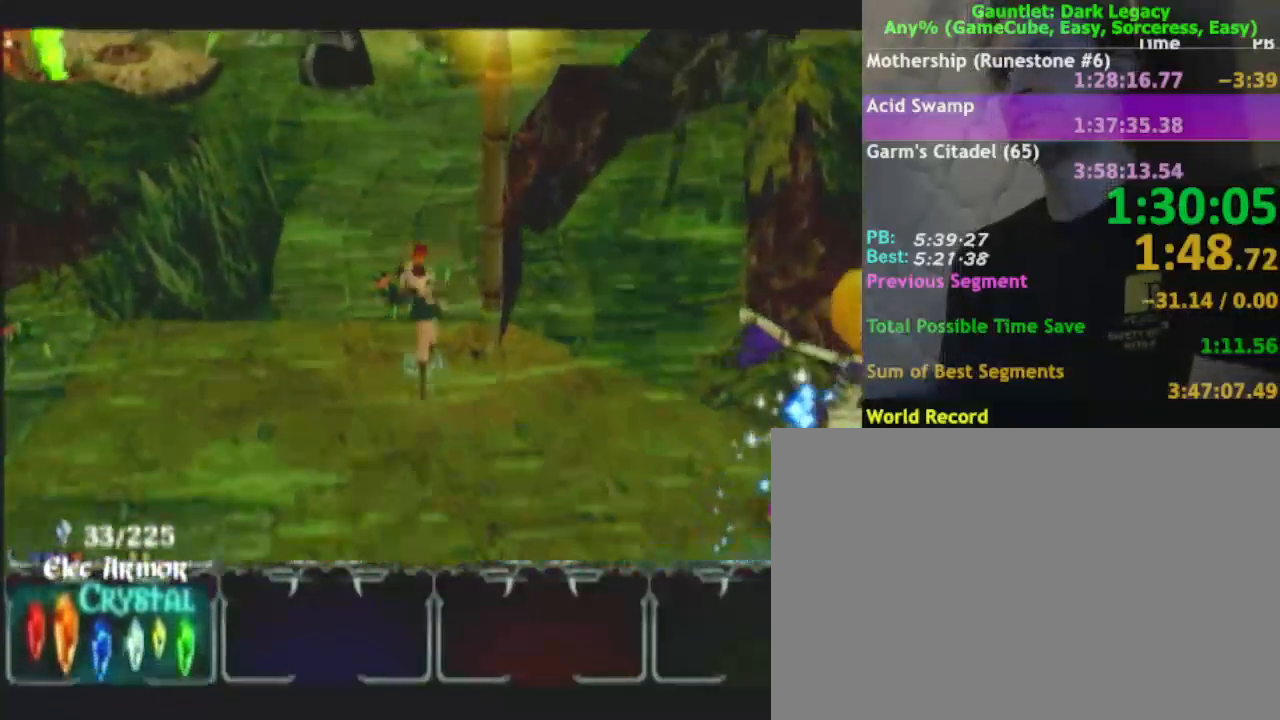
{"dt_ms": 500, "buttons": [], "left_stick": "up", "right_stick": "center", "events": [[33, "DPAD_UP", "down"], [100, "DPAD_UP", "up"], [167, "DPAD_UP", "down"], [250, "DPAD_UP", "up"]]}
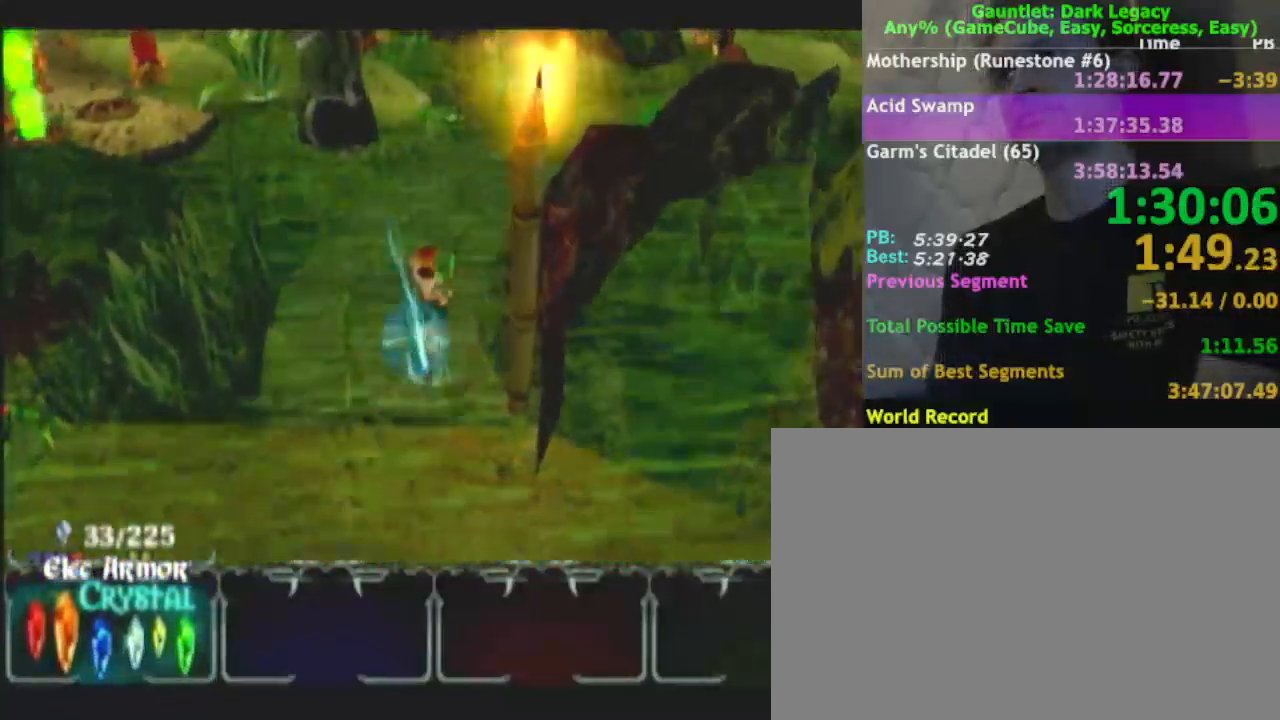
{"dt_ms": 500, "buttons": [], "left_stick": "up", "right_stick": "center", "events": []}
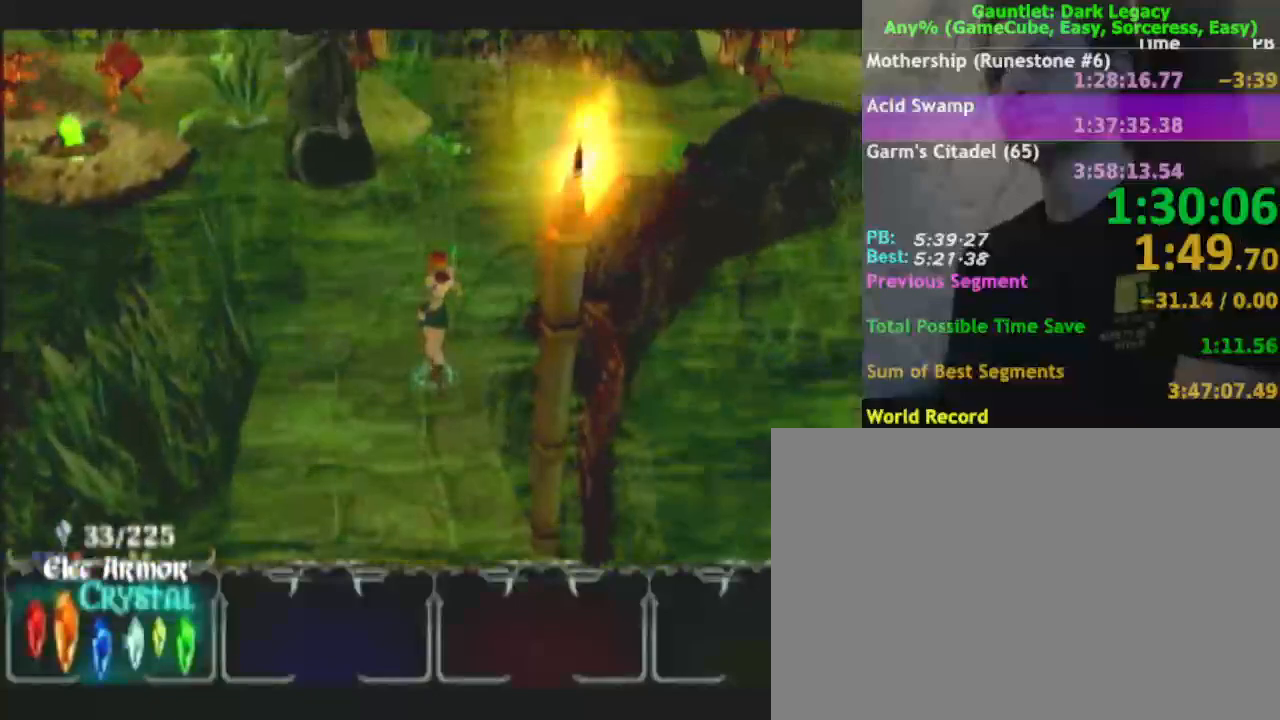
{"dt_ms": 500, "buttons": [], "left_stick": "up", "right_stick": "center", "events": []}
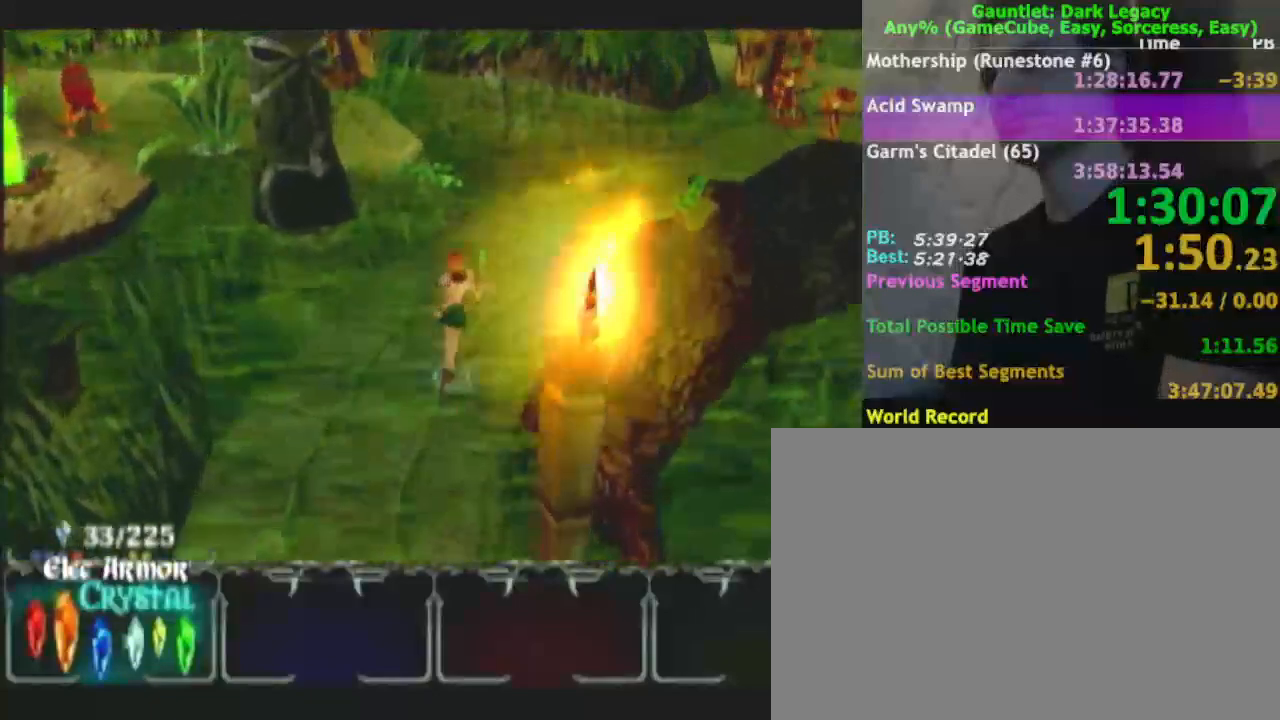
{"dt_ms": 500, "buttons": [], "left_stick": "up-right", "right_stick": "center", "events": [[117, "left_stick", "up-right"]]}
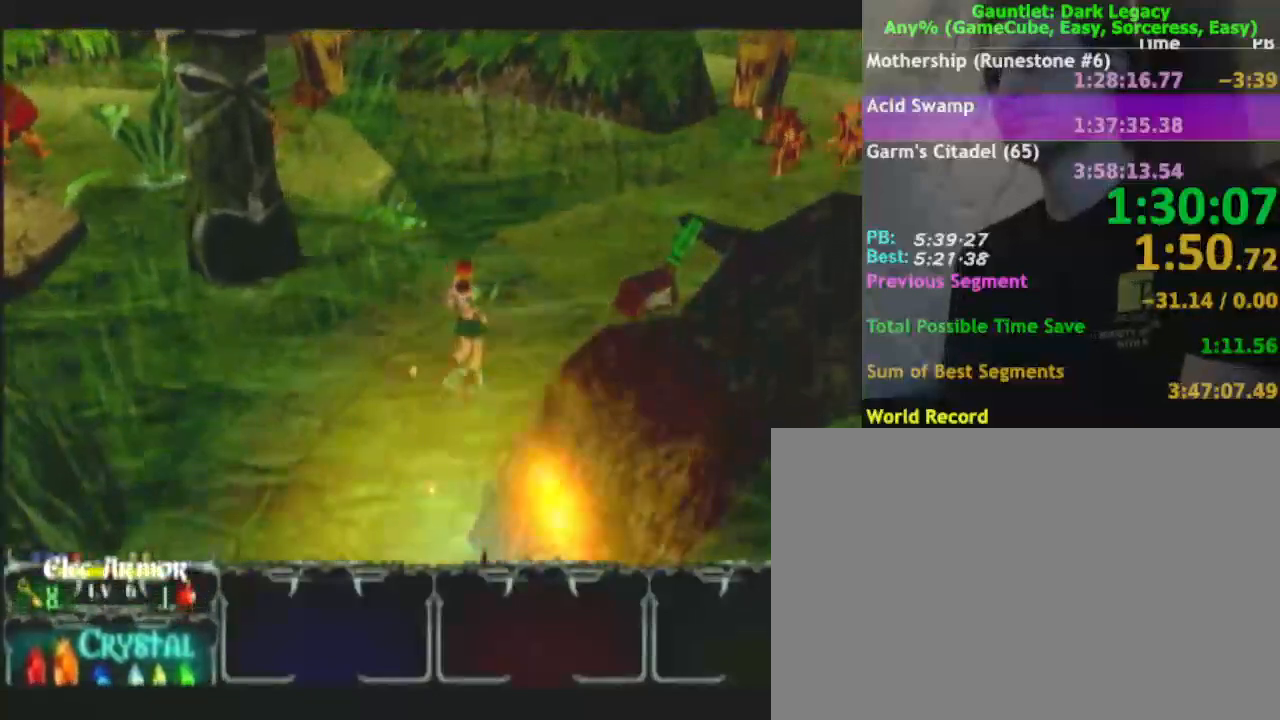
{"dt_ms": 500, "buttons": [], "left_stick": "up-right", "right_stick": "center", "events": []}
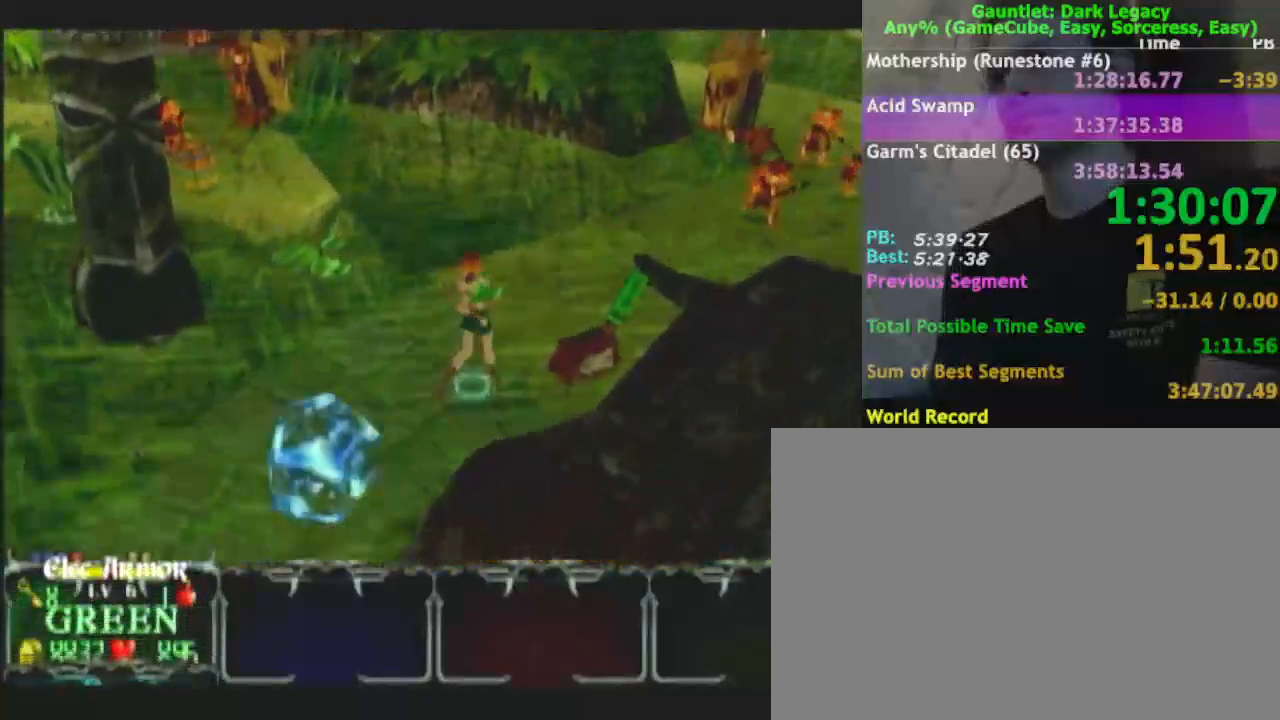
{"dt_ms": 500, "buttons": [], "left_stick": "up-right", "right_stick": "center", "events": []}
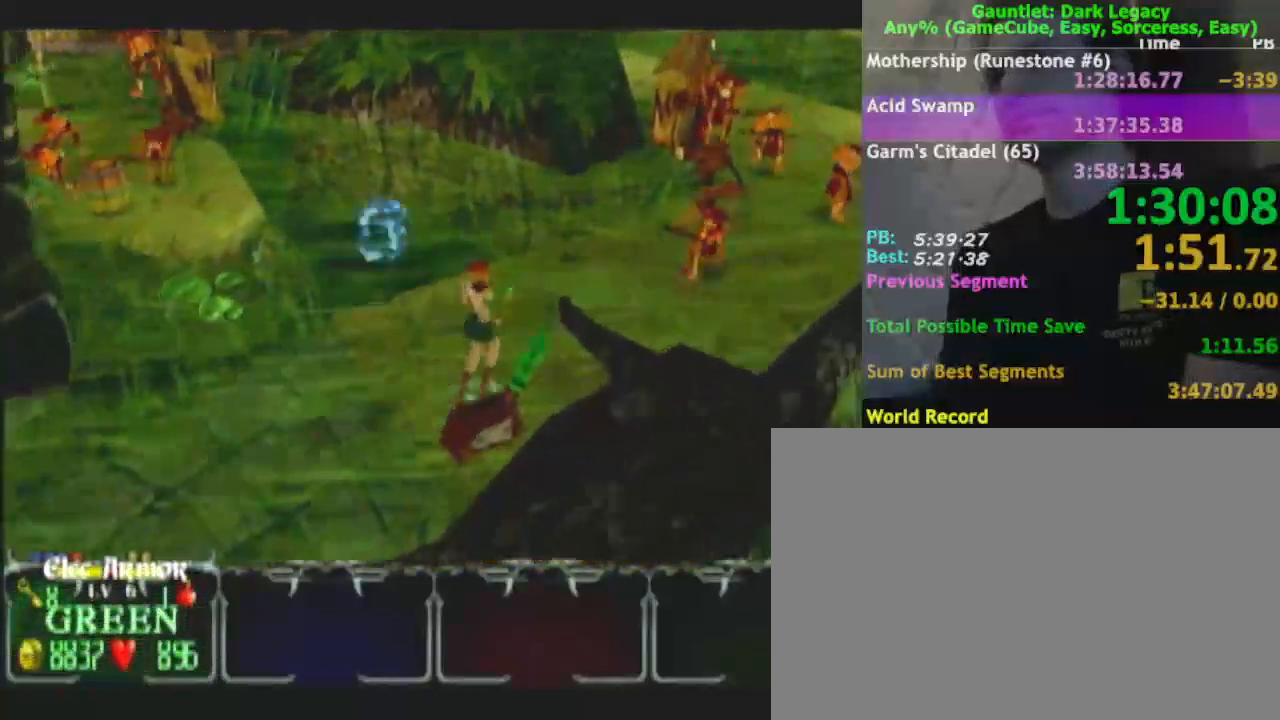
{"dt_ms": 500, "buttons": [], "left_stick": "right", "right_stick": "center", "events": [[483, "left_stick", "right"]]}
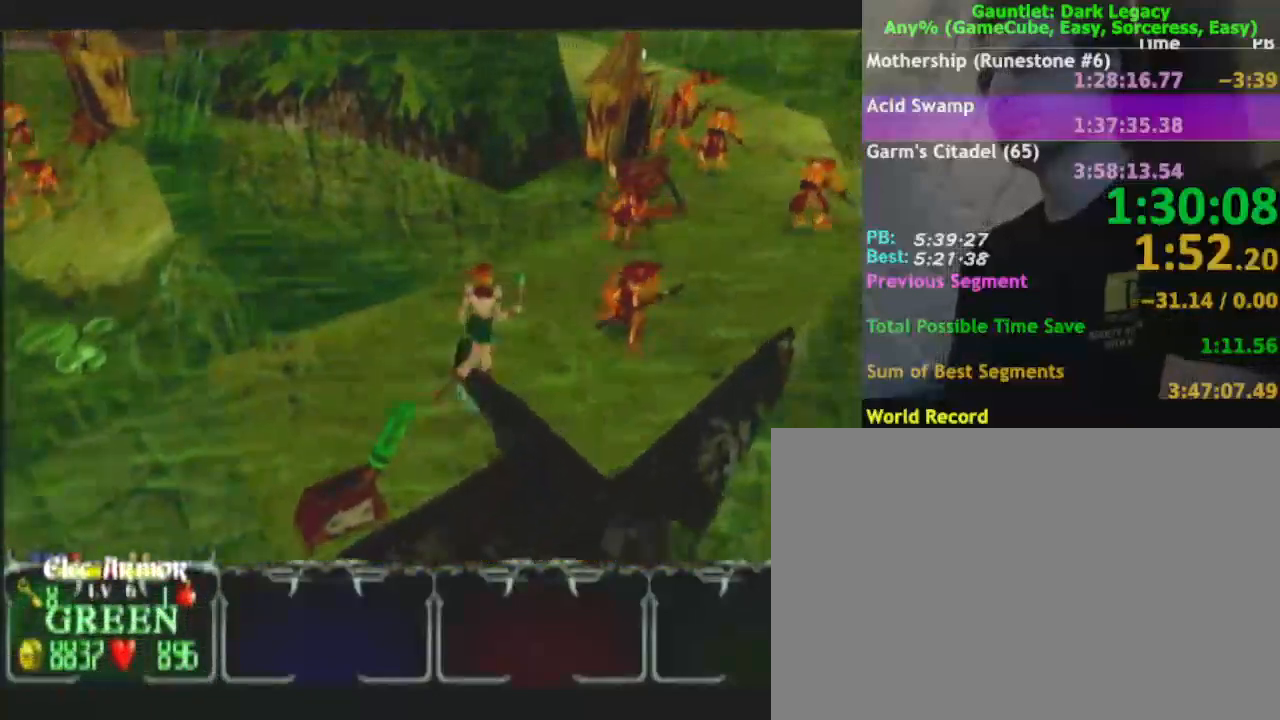
{"dt_ms": 500, "buttons": [], "left_stick": "right", "right_stick": "center", "events": [[100, "DPAD_UP", "down"], [183, "DPAD_UP", "up"], [250, "DPAD_UP", "down"], [350, "DPAD_UP", "up"]]}
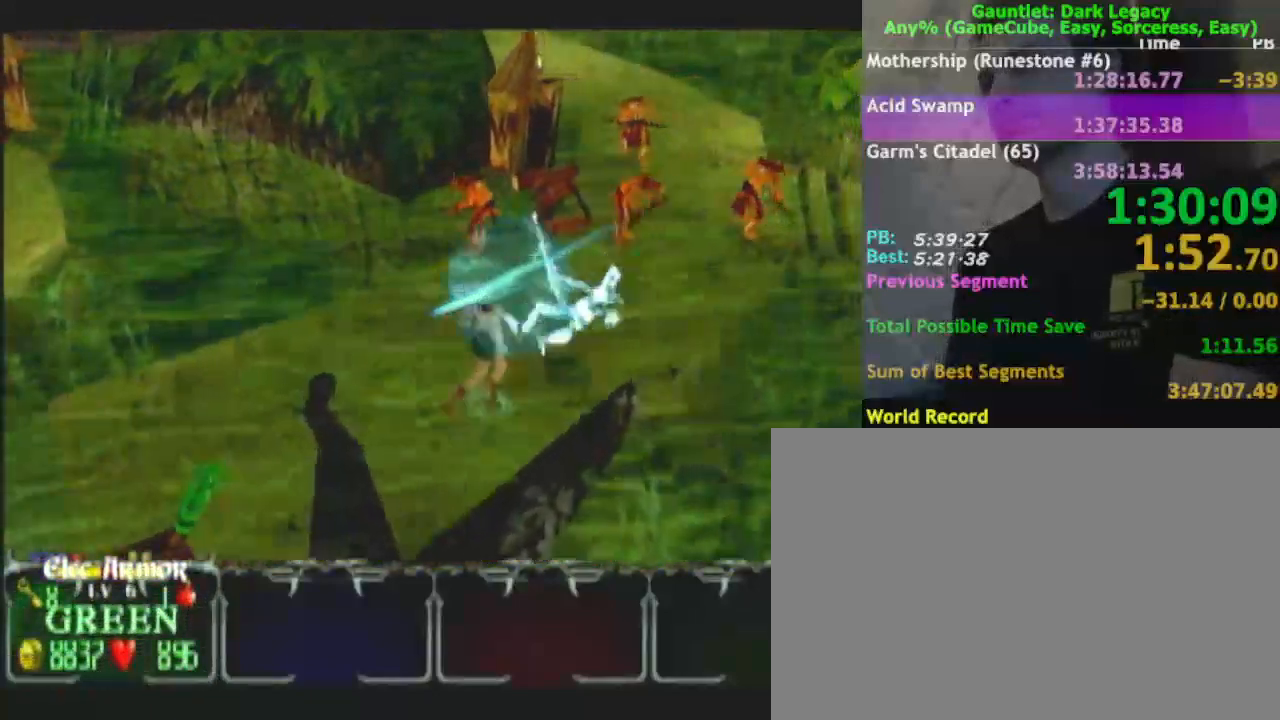
{"dt_ms": 500, "buttons": [], "left_stick": "up-right", "right_stick": "center", "events": [[167, "left_stick", "up-right"]]}
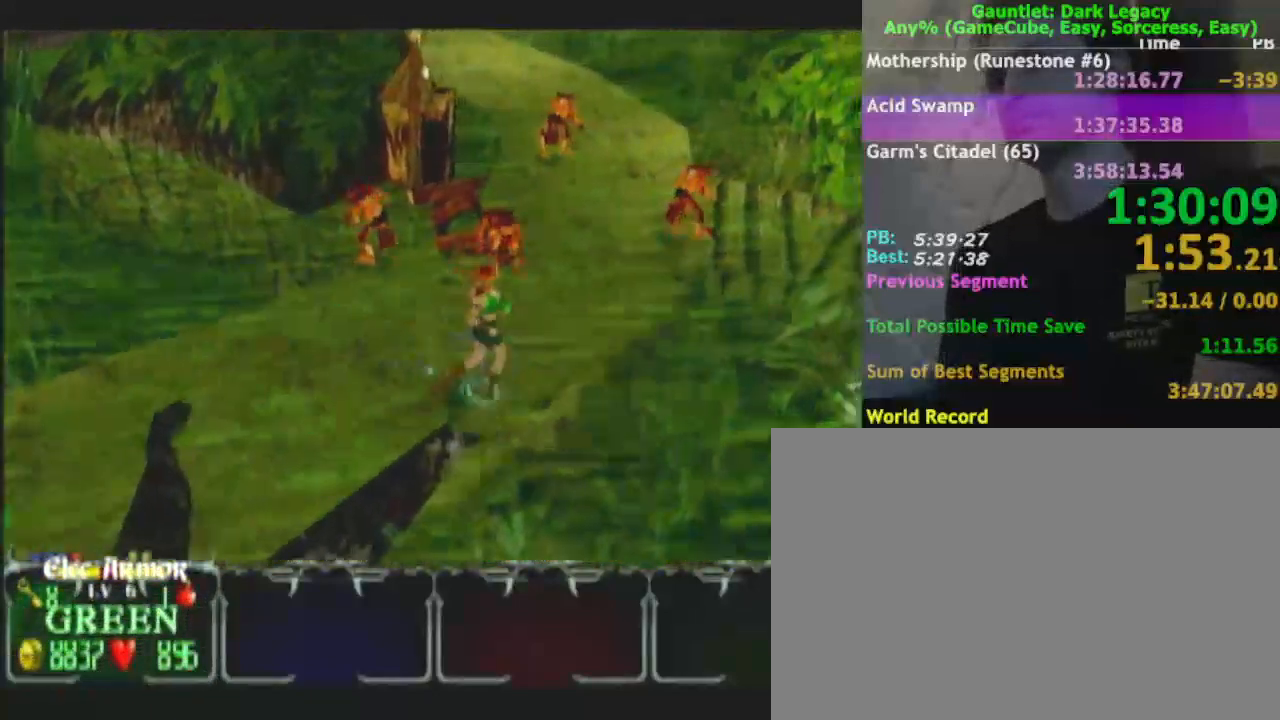
{"dt_ms": 500, "buttons": [], "left_stick": "up-right", "right_stick": "center", "events": []}
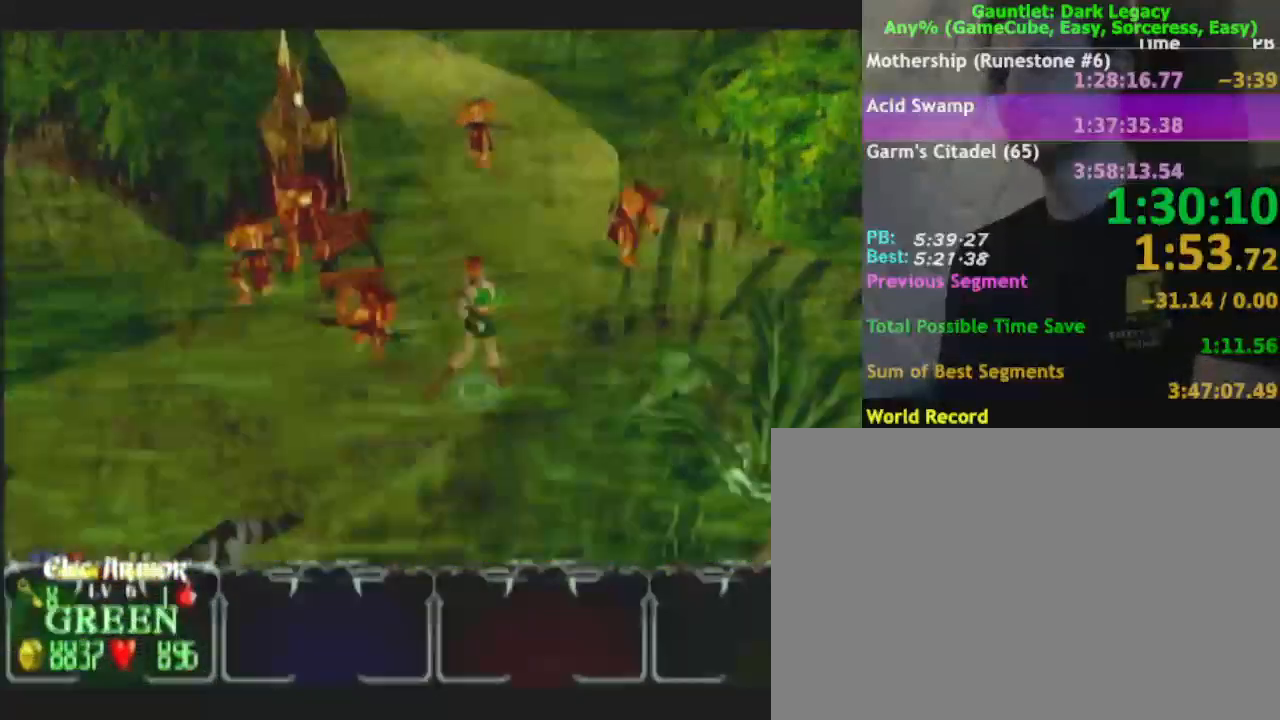
{"dt_ms": 500, "buttons": [], "left_stick": "up-right", "right_stick": "center", "events": []}
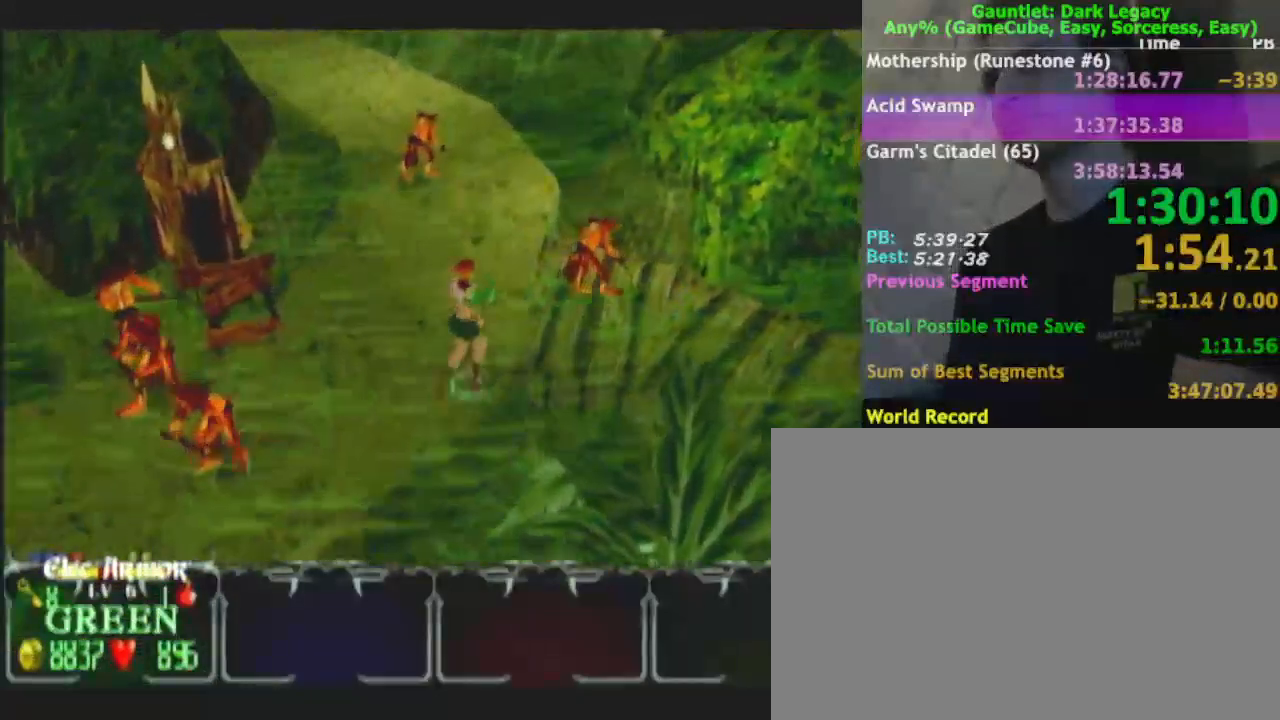
{"dt_ms": 500, "buttons": [], "left_stick": "down-right", "right_stick": "center", "events": [[217, "left_stick", "right"], [350, "left_stick", "down-right"]]}
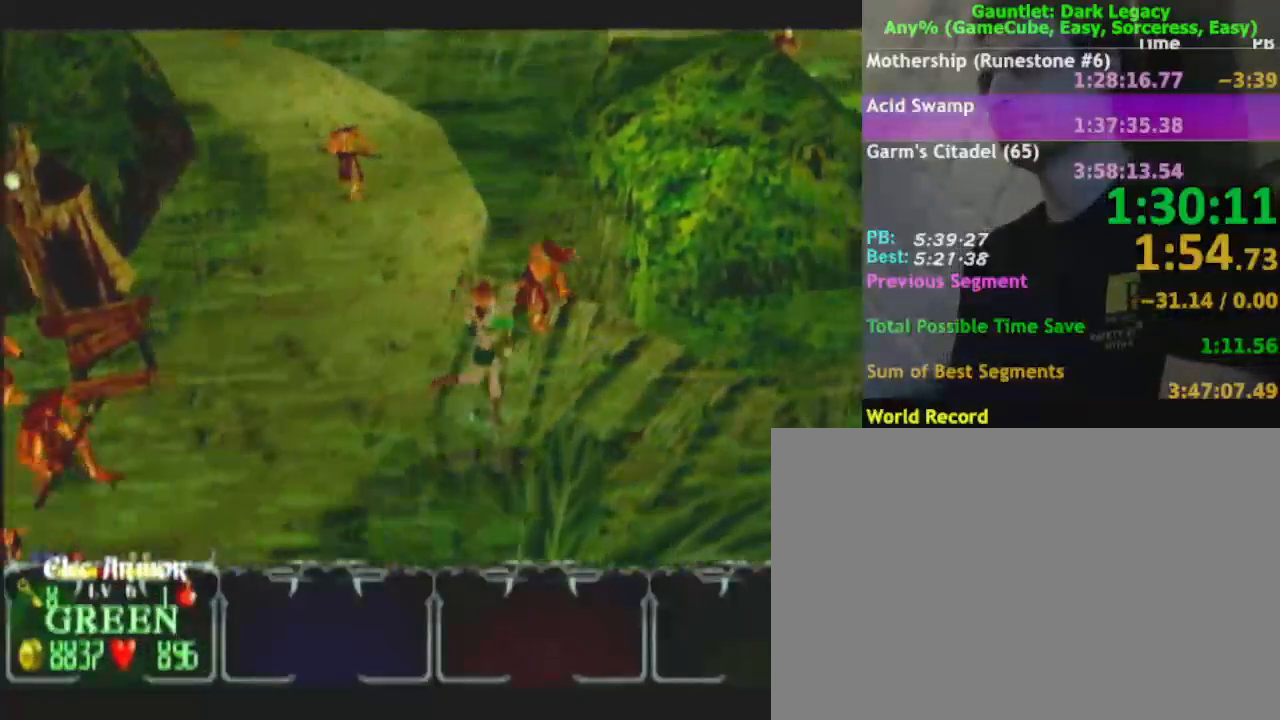
{"dt_ms": 500, "buttons": [], "left_stick": "down-right", "right_stick": "center", "events": []}
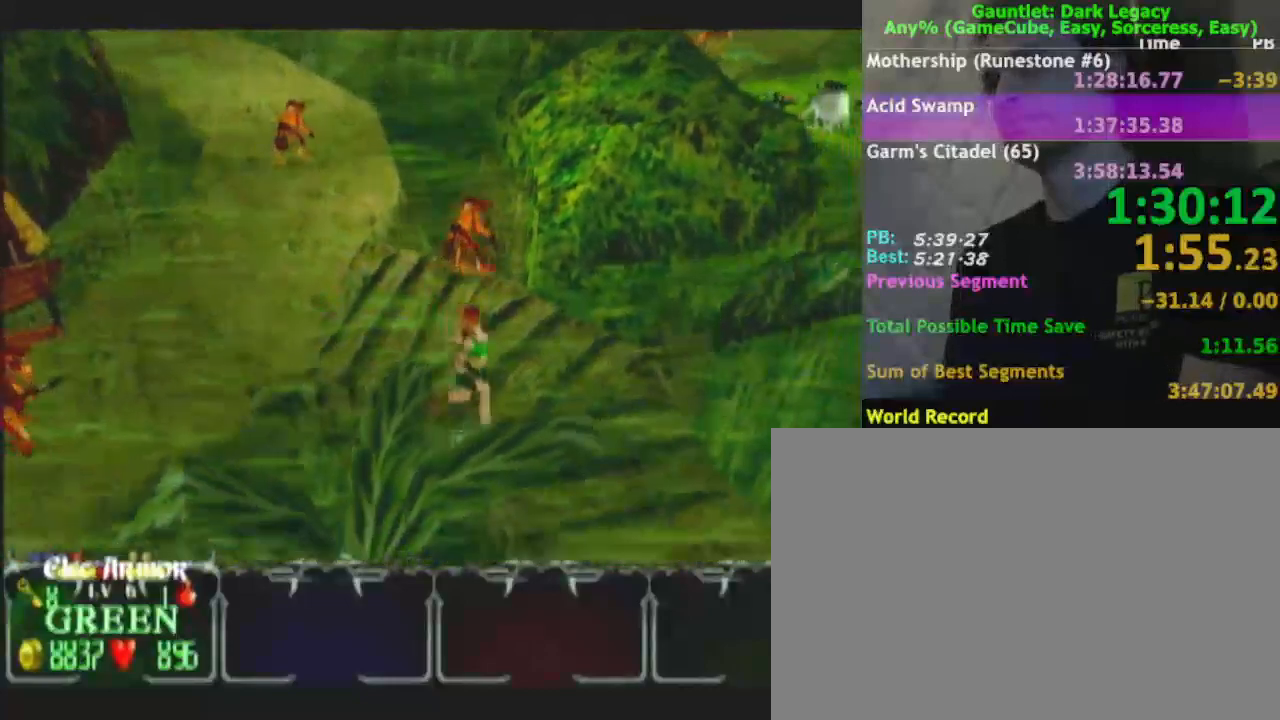
{"dt_ms": 500, "buttons": [], "left_stick": "down", "right_stick": "center", "events": [[333, "left_stick", "down"]]}
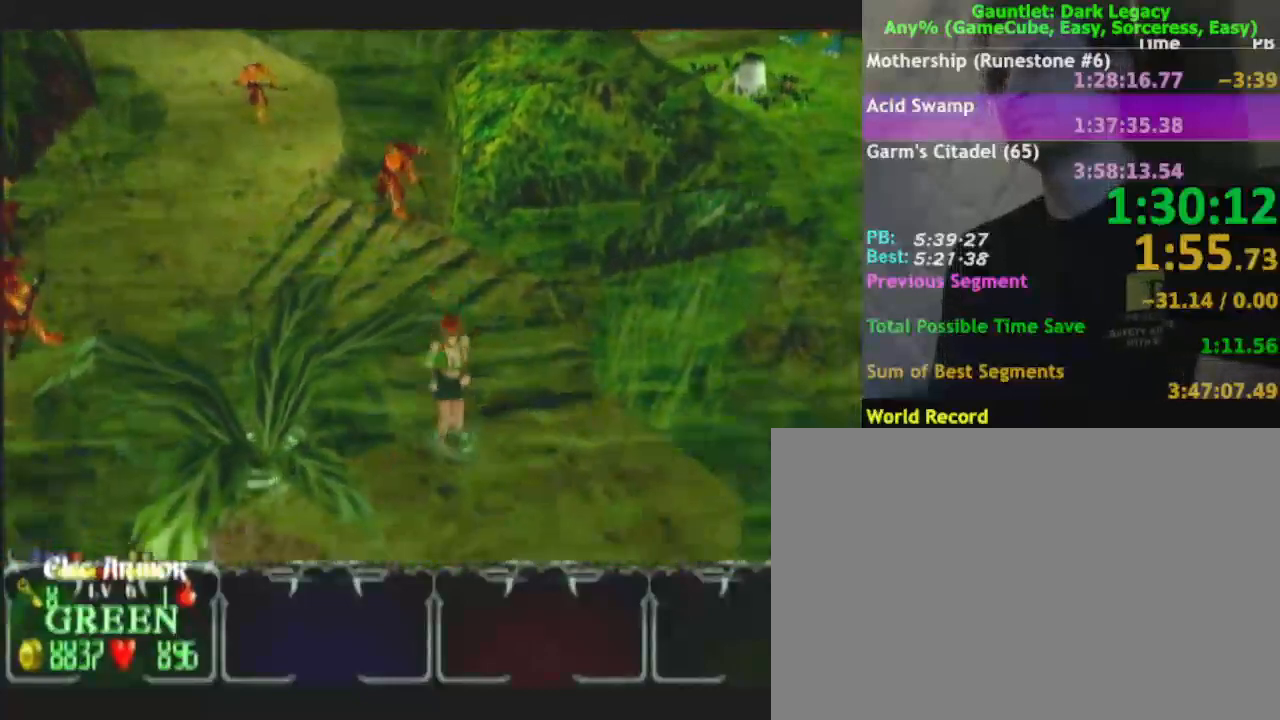
{"dt_ms": 500, "buttons": [], "left_stick": "down", "right_stick": "center", "events": []}
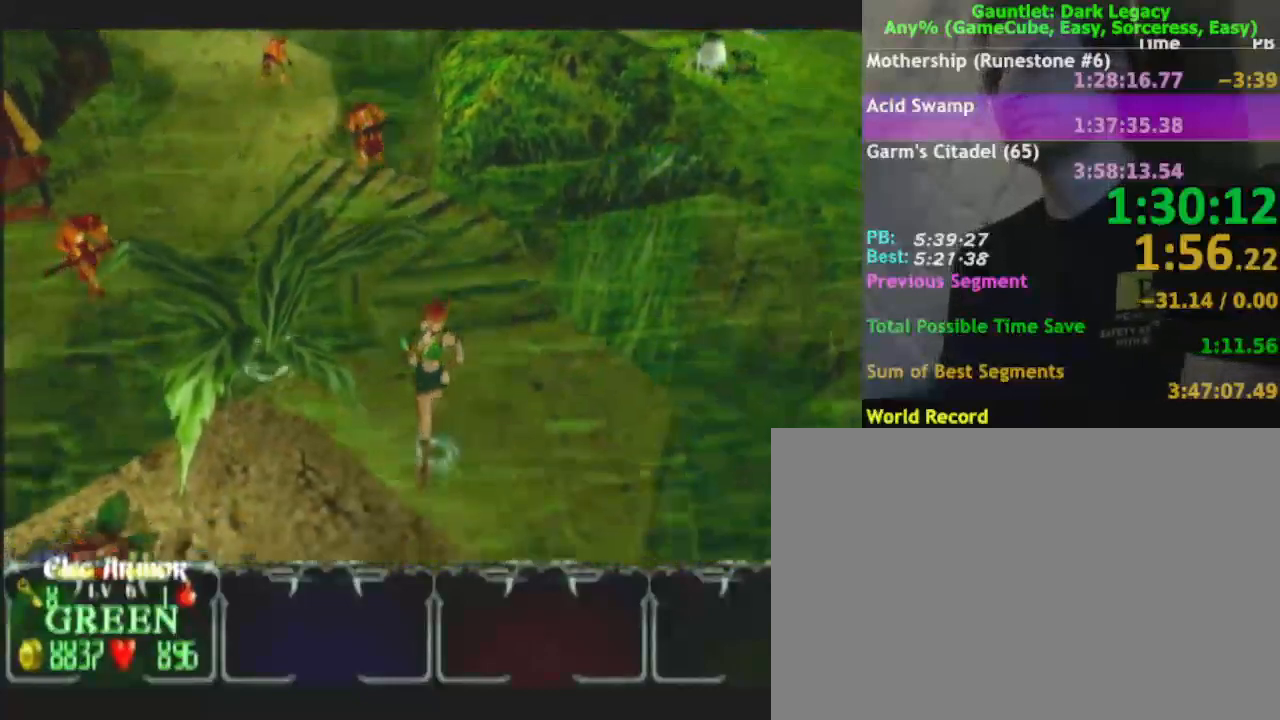
{"dt_ms": 500, "buttons": [], "left_stick": "down-left", "right_stick": "center", "events": [[33, "left_stick", "down-left"]]}
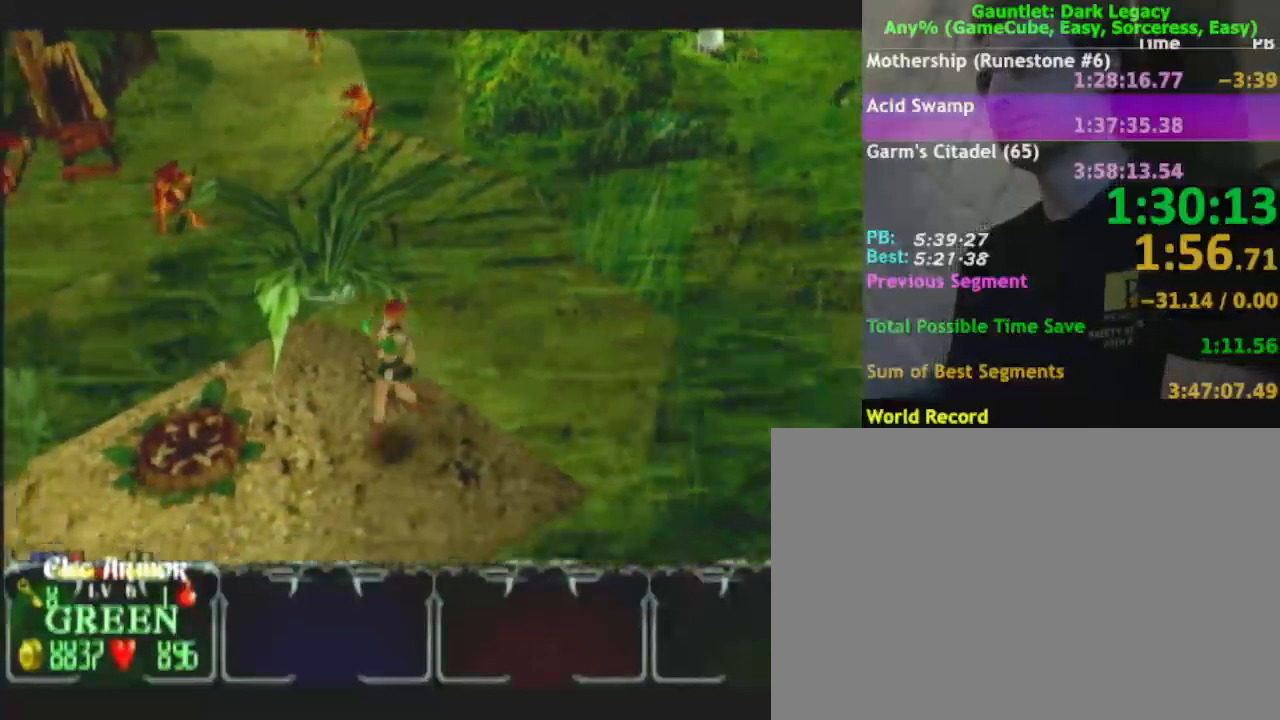
{"dt_ms": 500, "buttons": [], "left_stick": "down-left", "right_stick": "center", "events": []}
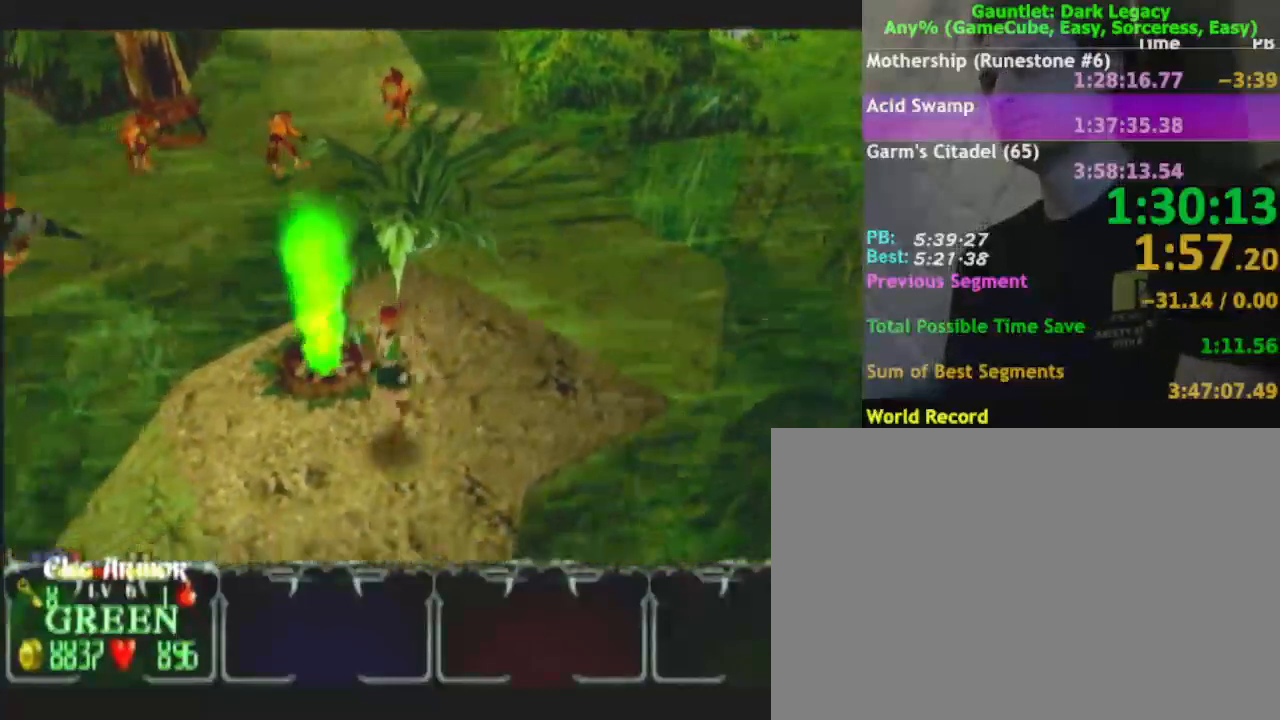
{"dt_ms": 500, "buttons": [], "left_stick": "down", "right_stick": "center", "events": [[117, "left_stick", "down"]]}
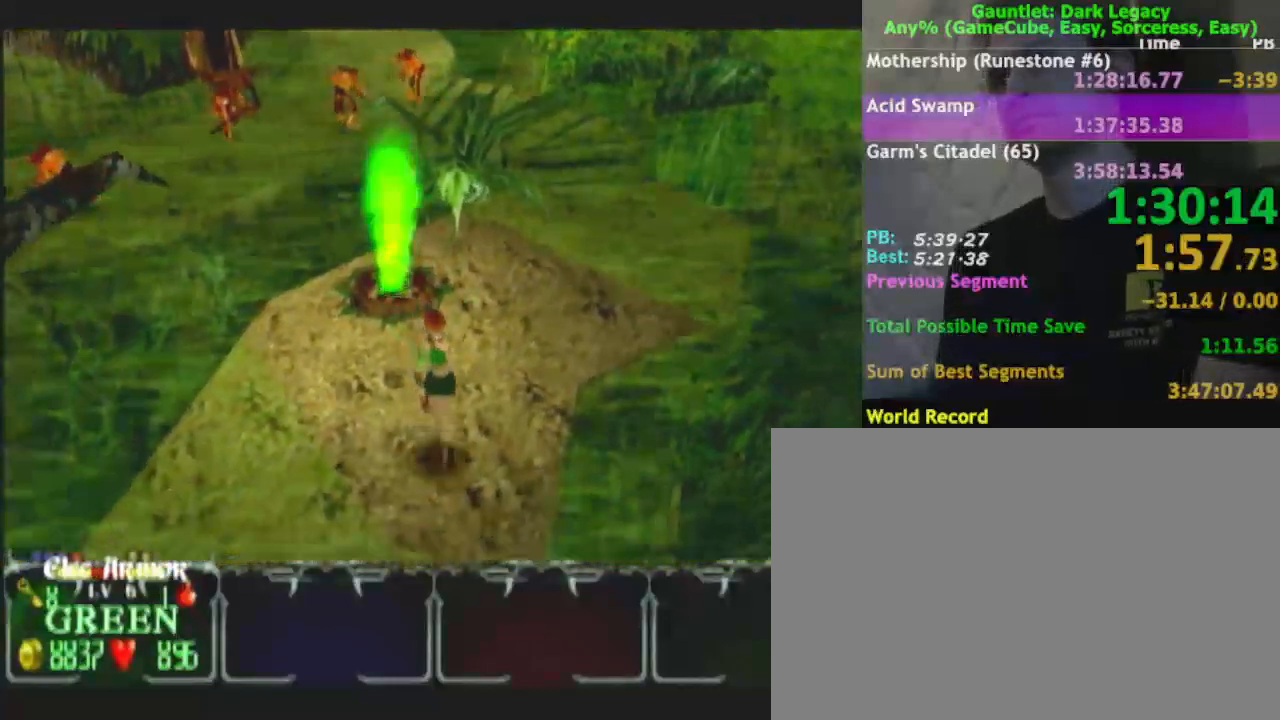
{"dt_ms": 500, "buttons": [], "left_stick": "down-left", "right_stick": "center", "events": [[417, "left_stick", "down-left"]]}
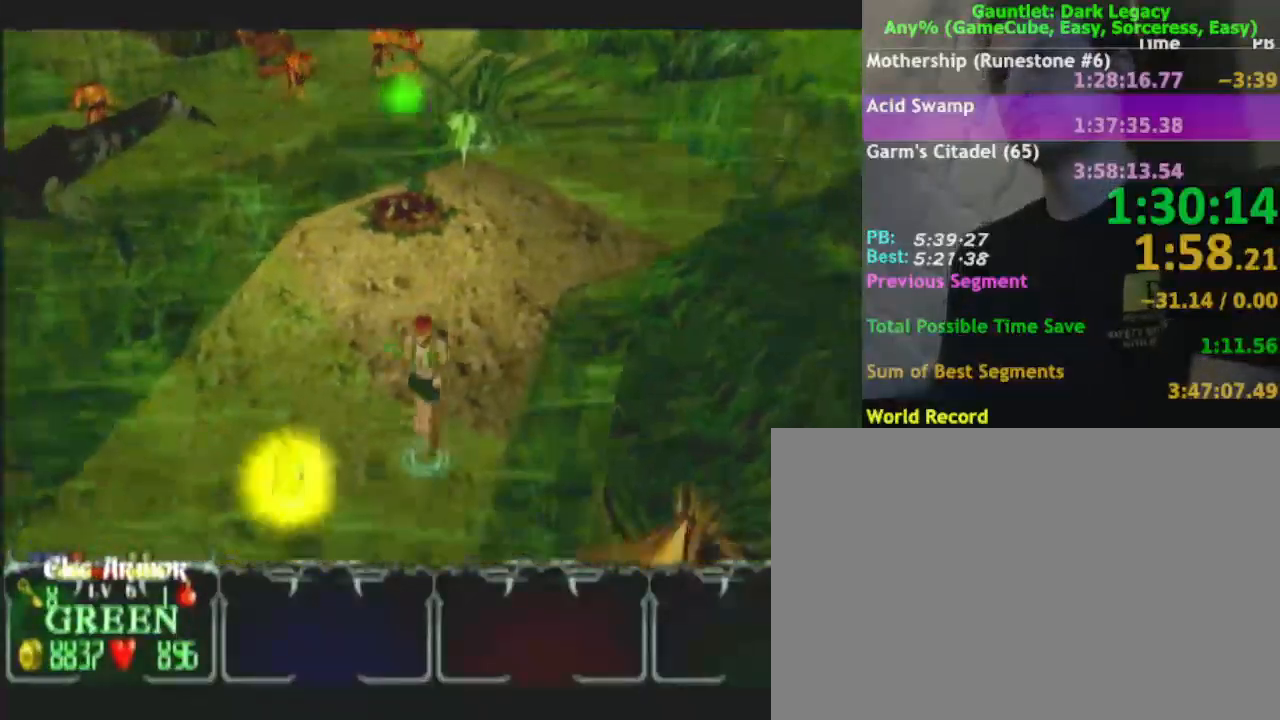
{"dt_ms": 500, "buttons": [], "left_stick": "down-left", "right_stick": "center", "events": []}
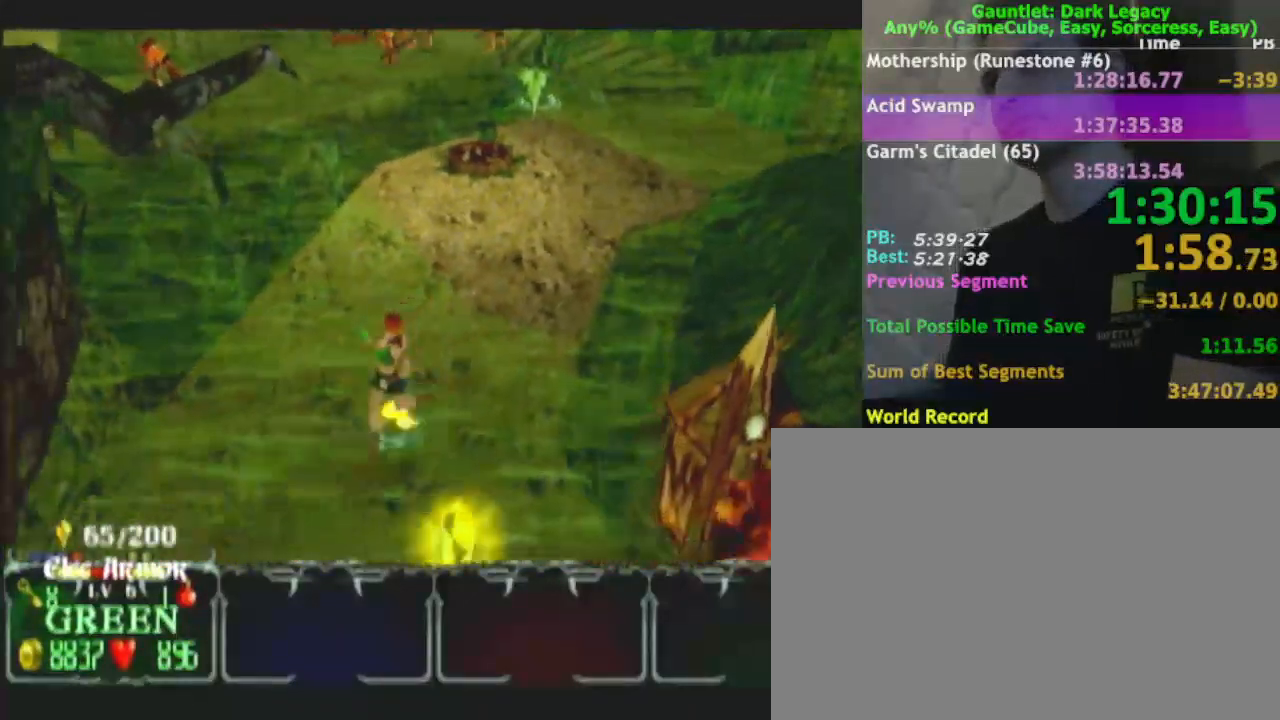
{"dt_ms": 500, "buttons": [], "left_stick": "down-right", "right_stick": "center", "events": [[67, "left_stick", "down-right"]]}
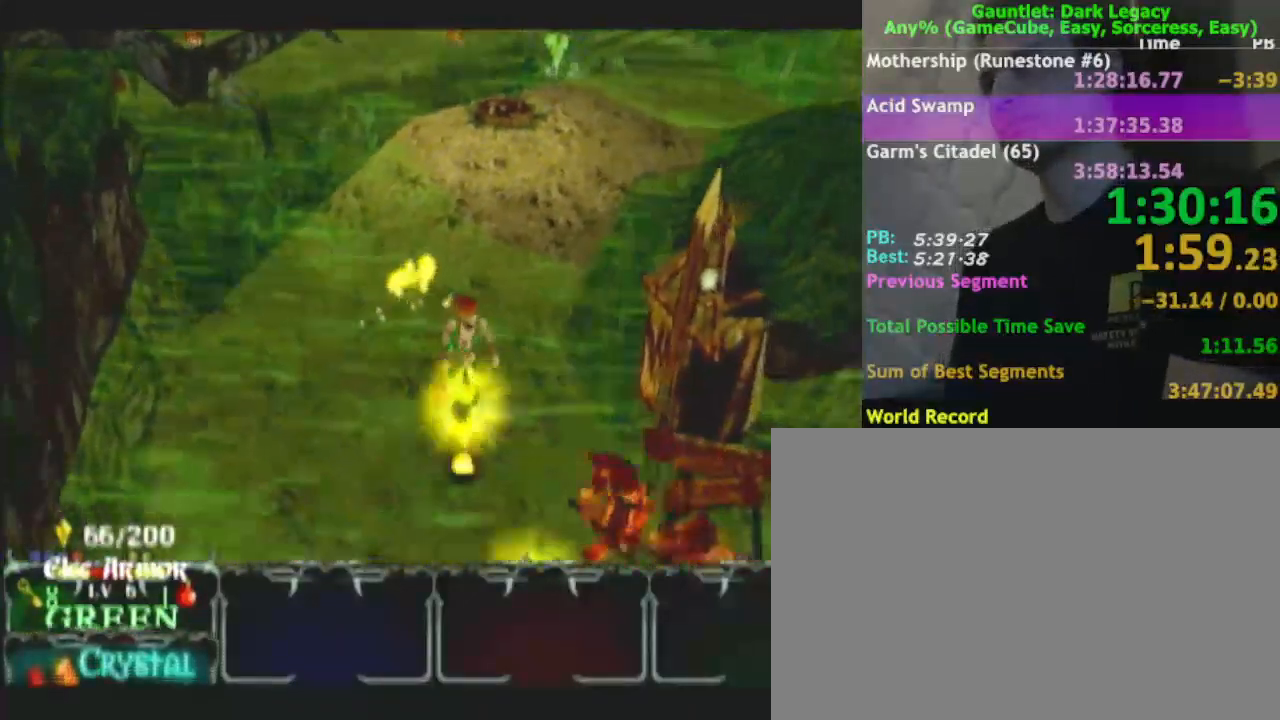
{"dt_ms": 500, "buttons": [], "left_stick": "down", "right_stick": "center", "events": [[150, "left_stick", "down"], [383, "DPAD_UP", "down"], [433, "DPAD_UP", "up"]]}
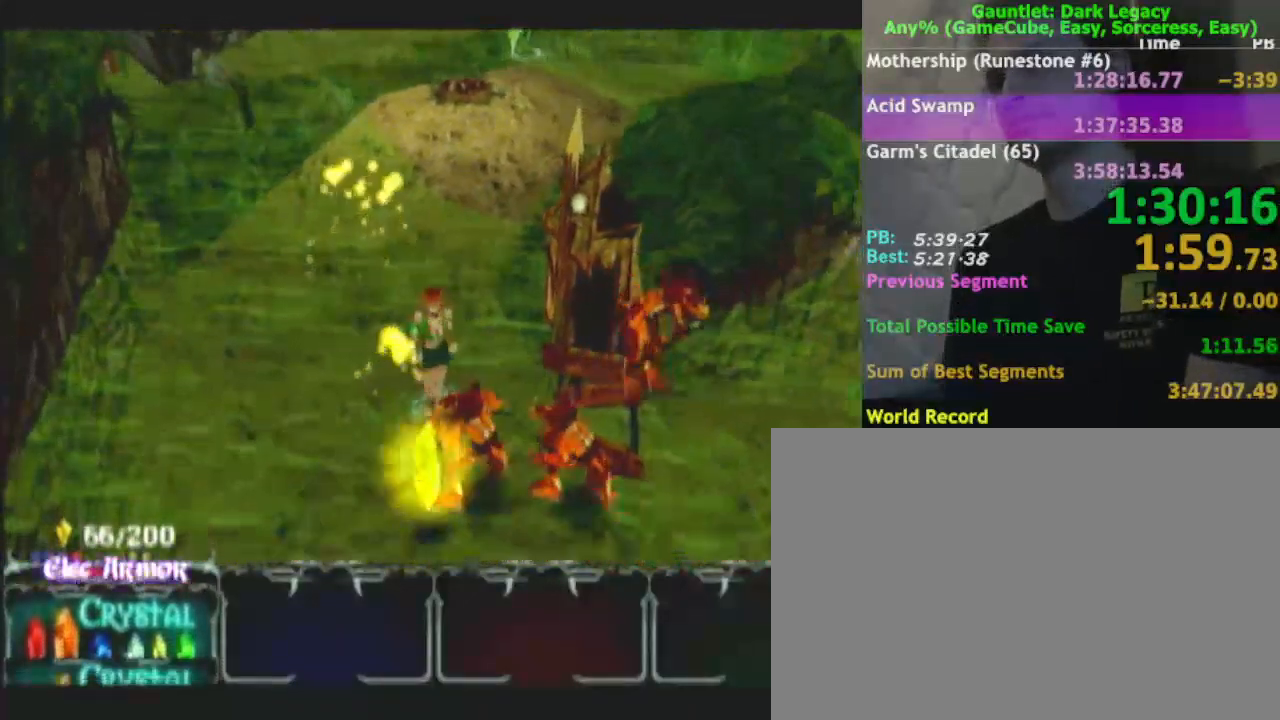
{"dt_ms": 500, "buttons": [], "left_stick": "down-right", "right_stick": "center", "events": [[17, "DPAD_UP", "down"], [117, "DPAD_UP", "up"], [133, "left_stick", "down-right"]]}
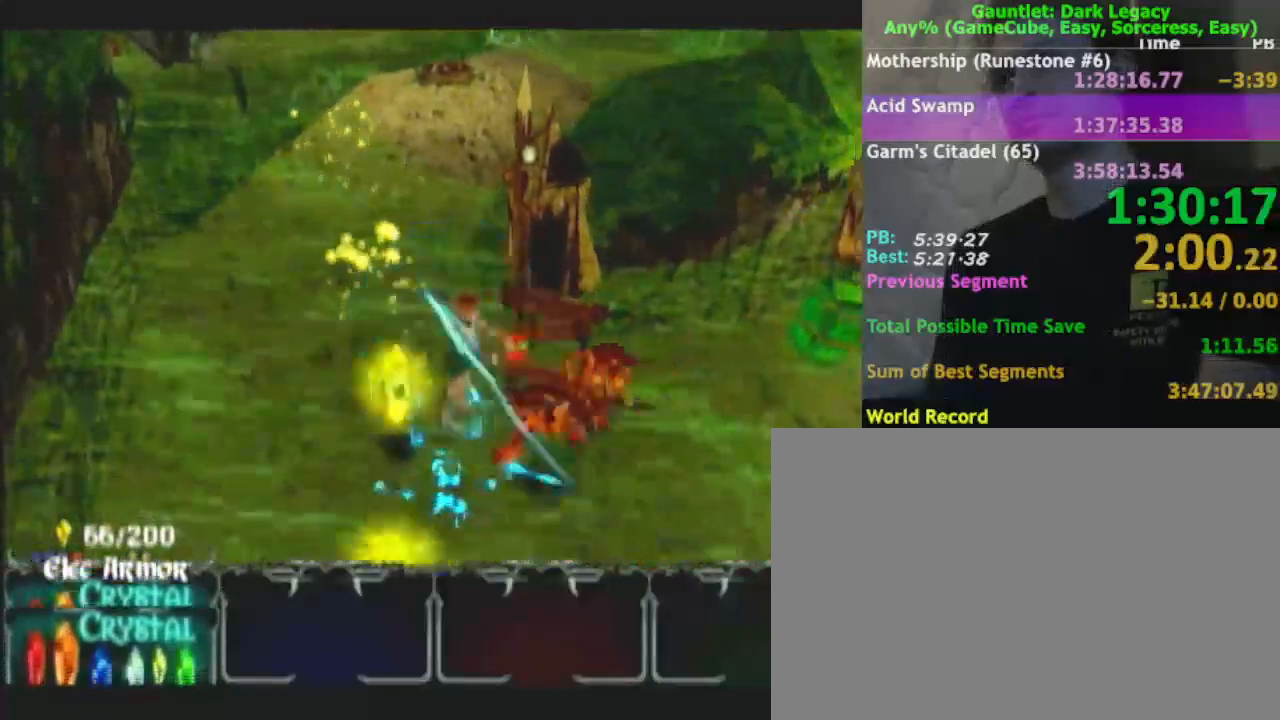
{"dt_ms": 500, "buttons": [], "left_stick": "right", "right_stick": "center", "events": [[133, "left_stick", "down-left"], [250, "left_stick", "up-left"], [500, "left_stick", "right"]]}
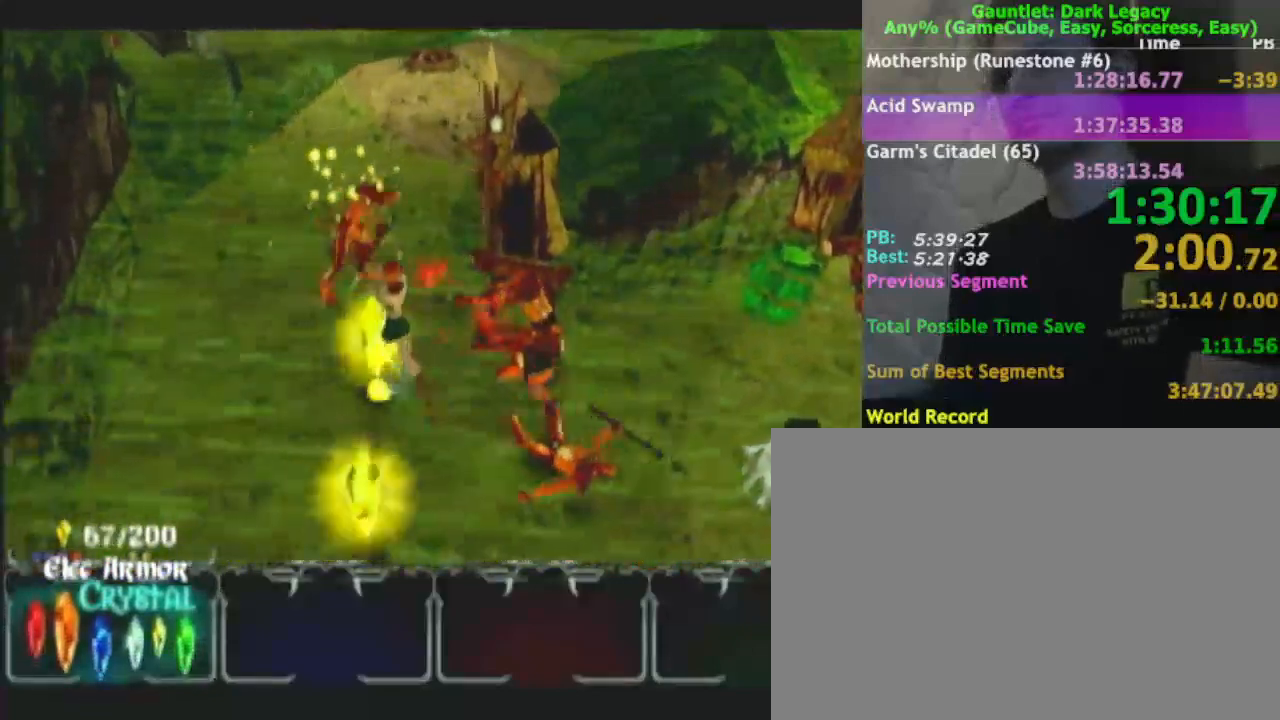
{"dt_ms": 500, "buttons": [], "left_stick": "right", "right_stick": "center", "events": [[67, "left_stick", "down-right"], [133, "DPAD_UP", "down"], [200, "DPAD_UP", "up"], [250, "DPAD_UP", "down"], [350, "DPAD_UP", "up"], [383, "left_stick", "right"]]}
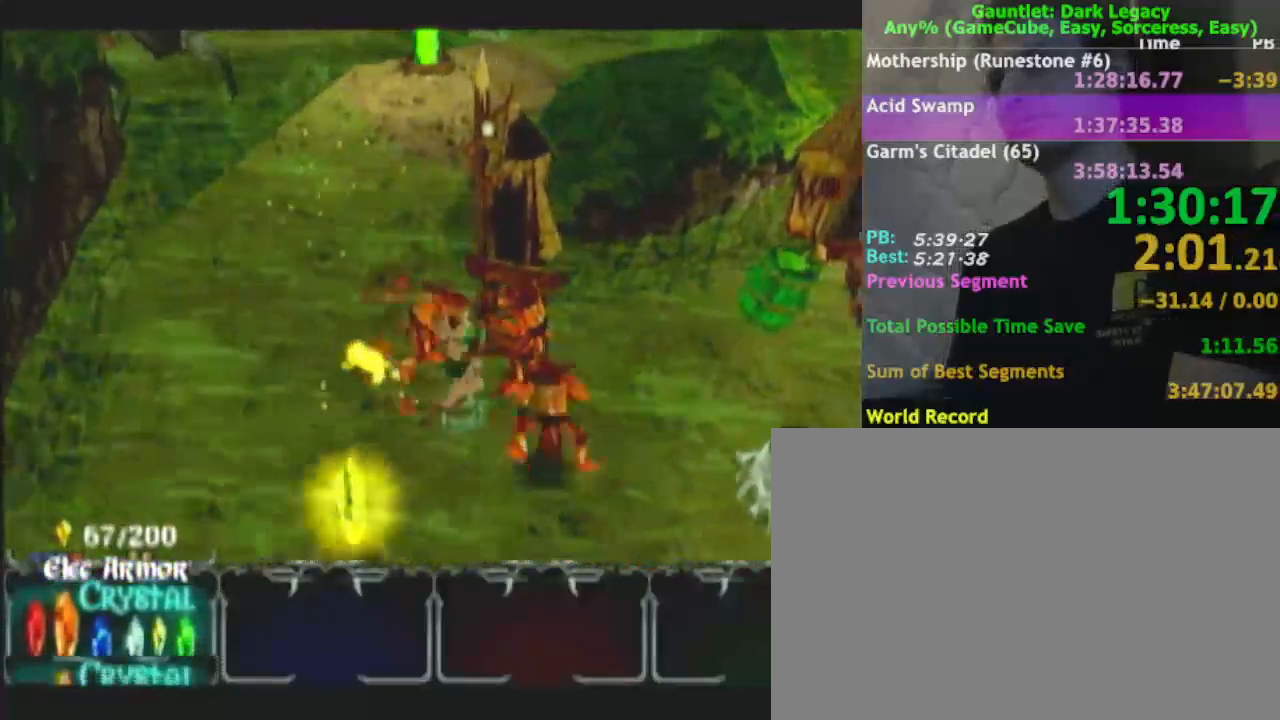
{"dt_ms": 500, "buttons": [], "left_stick": "down-right", "right_stick": "center", "events": [[183, "DPAD_UP", "down"], [300, "DPAD_UP", "up"], [333, "DPAD_UP", "down"], [383, "left_stick", "down-right"], [400, "DPAD_UP", "up"]]}
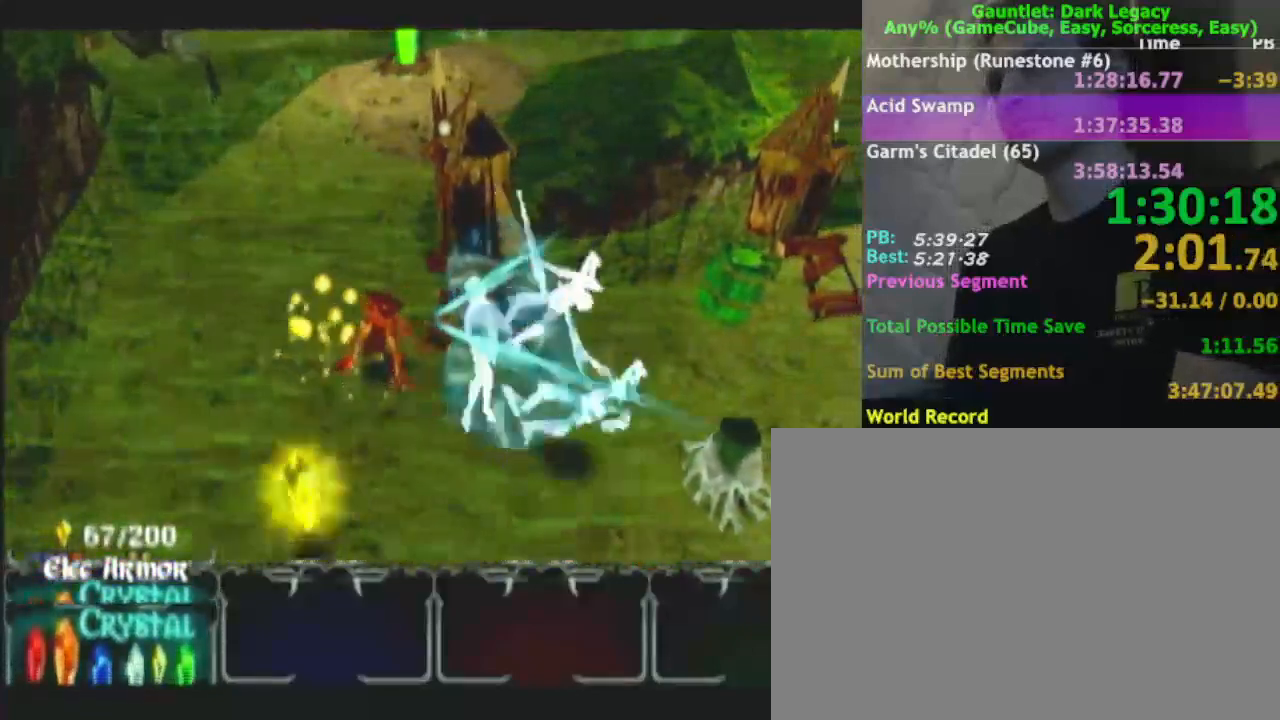
{"dt_ms": 500, "buttons": [], "left_stick": "right", "right_stick": "center", "events": [[50, "left_stick", "right"], [300, "DPAD_LEFT", "down"], [417, "DPAD_LEFT", "up"]]}